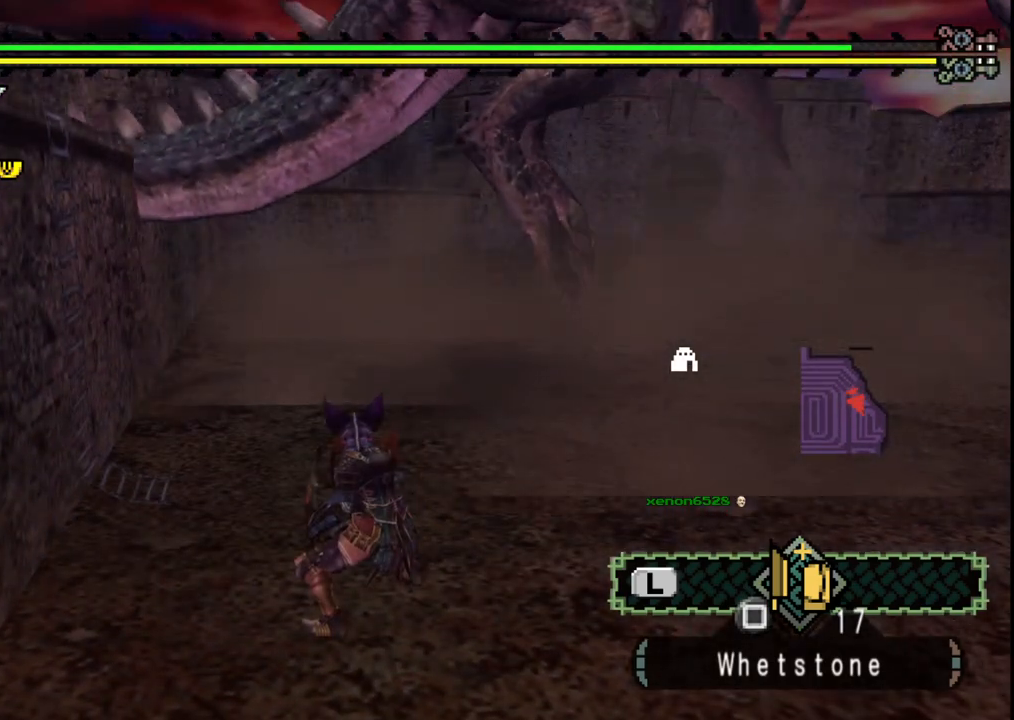
Gameplay with a controller (Xbox layout); each line is a JSON object with the inputs held at the frame after it. "events" lists button and stick changes between this image and that frame as [ms after this image, input, new state], when the widget could be followed in between. Not read: L2 L3 R2 R3.
{"buttons": [], "left_stick": "center", "right_stick": "center", "events": []}
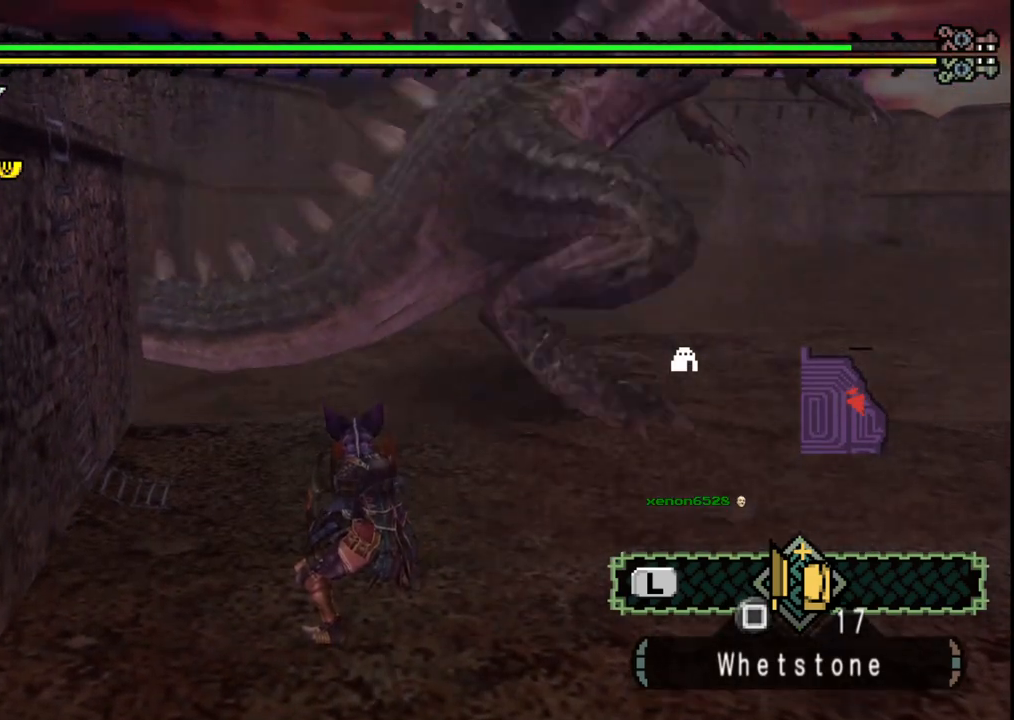
{"buttons": [], "left_stick": "center", "right_stick": "center", "events": []}
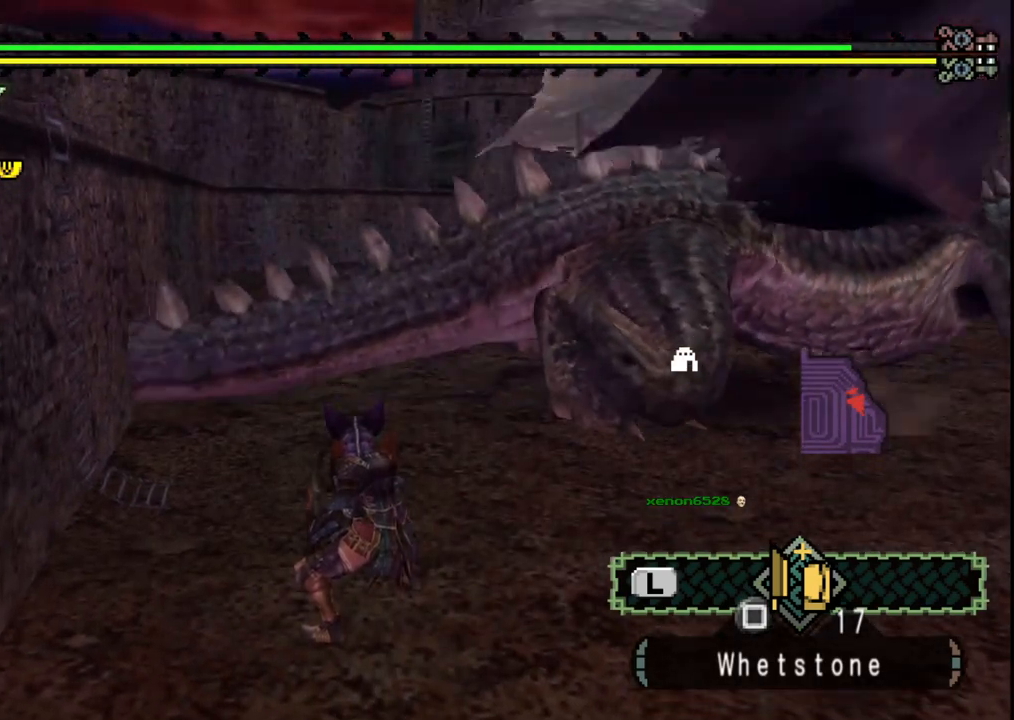
{"buttons": [], "left_stick": "up-right", "right_stick": "right", "events": [[50, "left_stick", "up-right"], [350, "right_stick", "right"]]}
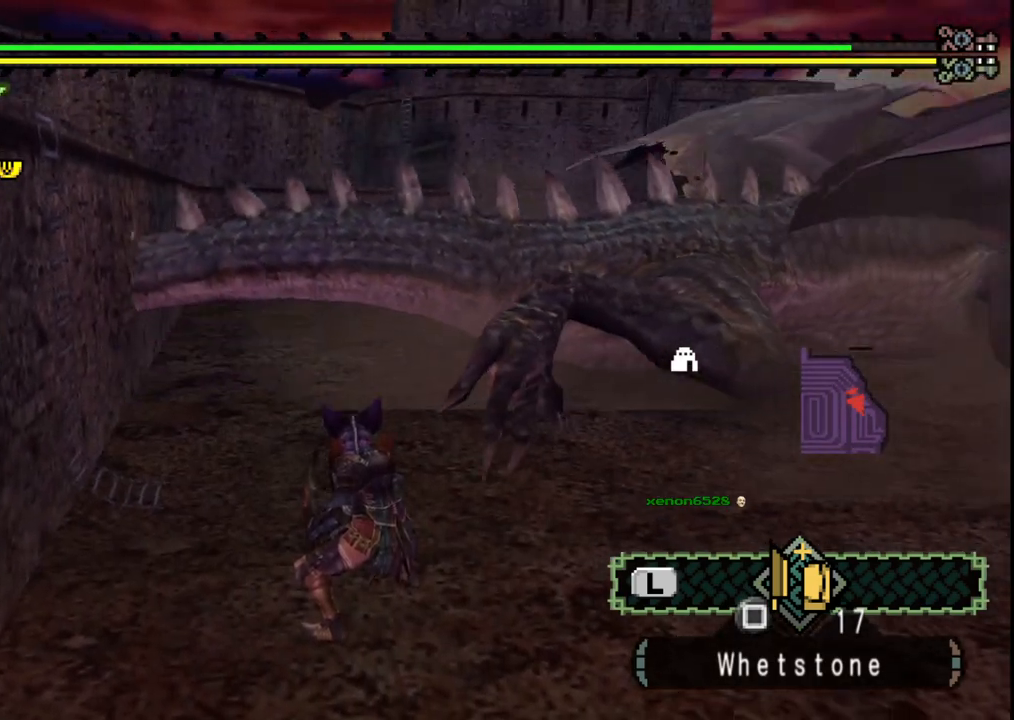
{"buttons": ["B"], "left_stick": "up-right", "right_stick": "center", "events": [[33, "right_stick", "center"], [450, "B", "down"]]}
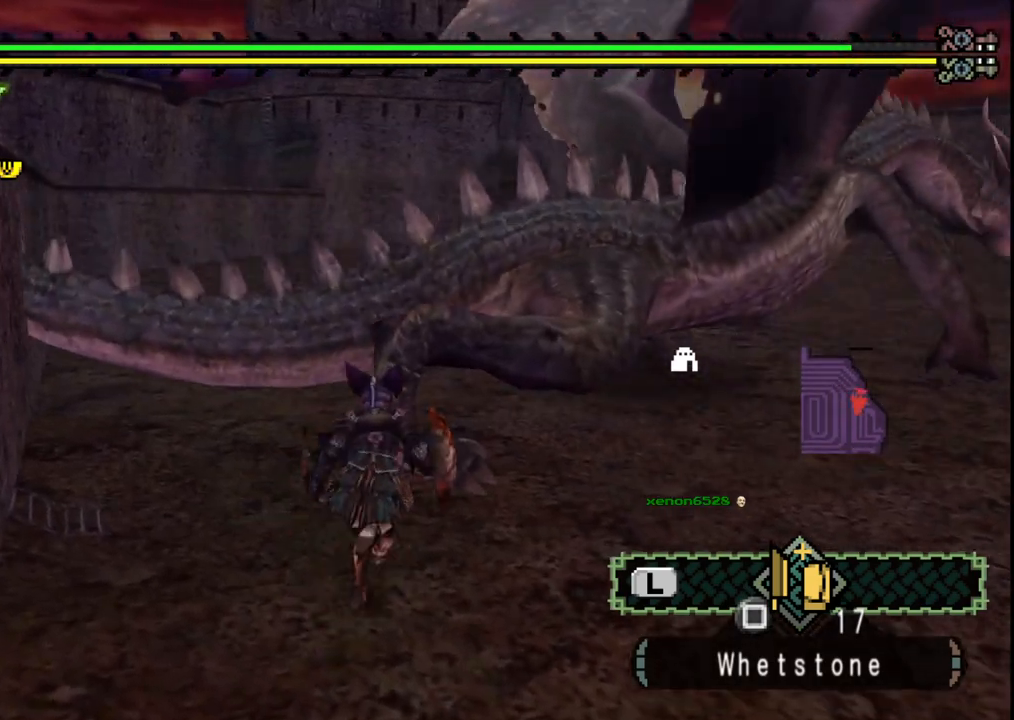
{"buttons": [], "left_stick": "down", "right_stick": "center", "events": [[83, "B", "up"], [183, "left_stick", "center"], [217, "Y", "down"], [317, "Y", "up"], [383, "Y", "down"], [383, "left_stick", "right"], [483, "Y", "up"], [483, "left_stick", "down"]]}
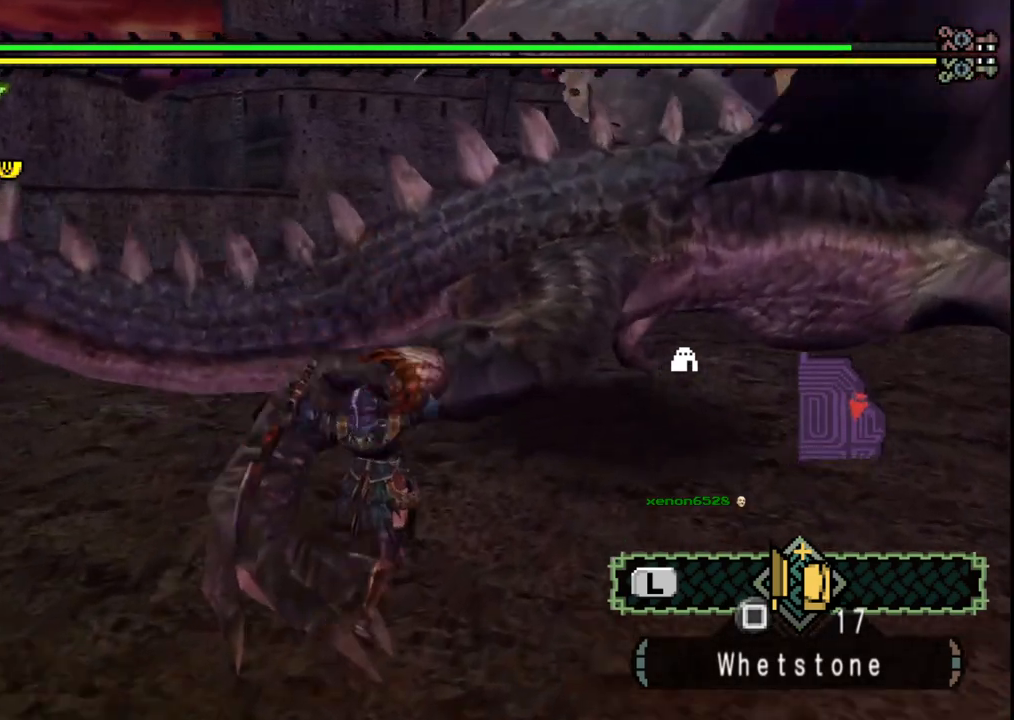
{"buttons": ["Y"], "left_stick": "down-left", "right_stick": "center", "events": [[33, "Y", "down"], [100, "left_stick", "down-left"], [167, "Y", "up"], [217, "Y", "down"], [350, "Y", "up"], [417, "Y", "down"]]}
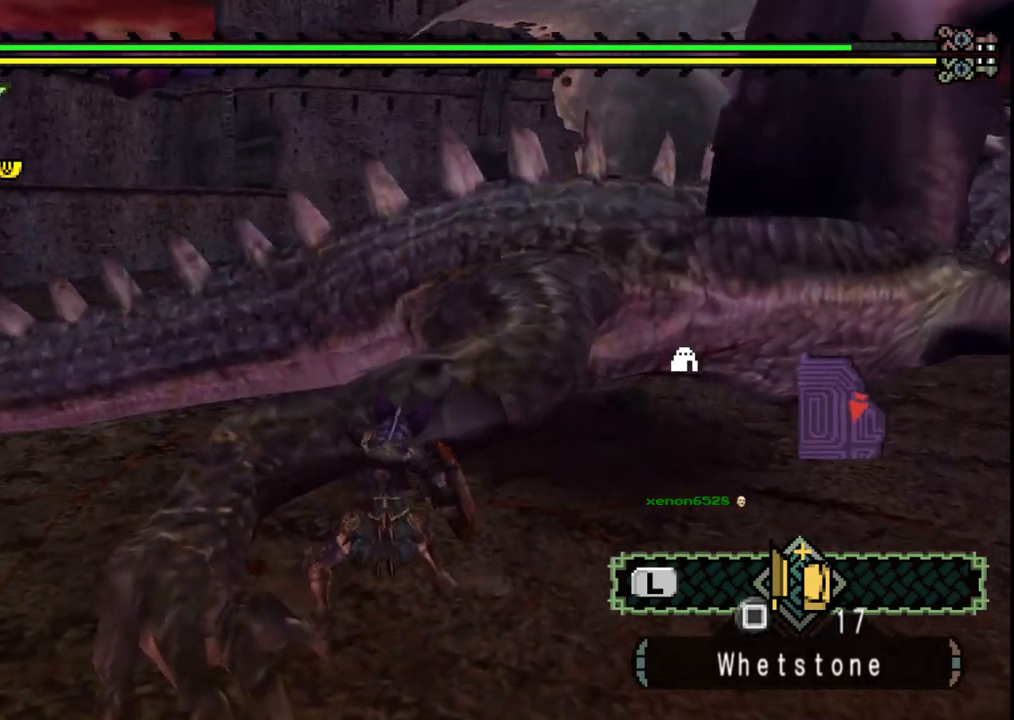
{"buttons": ["Y"], "left_stick": "down-left", "right_stick": "center", "events": [[33, "Y", "up"], [100, "Y", "down"], [233, "Y", "up"], [300, "Y", "down"], [433, "Y", "up"], [483, "Y", "down"]]}
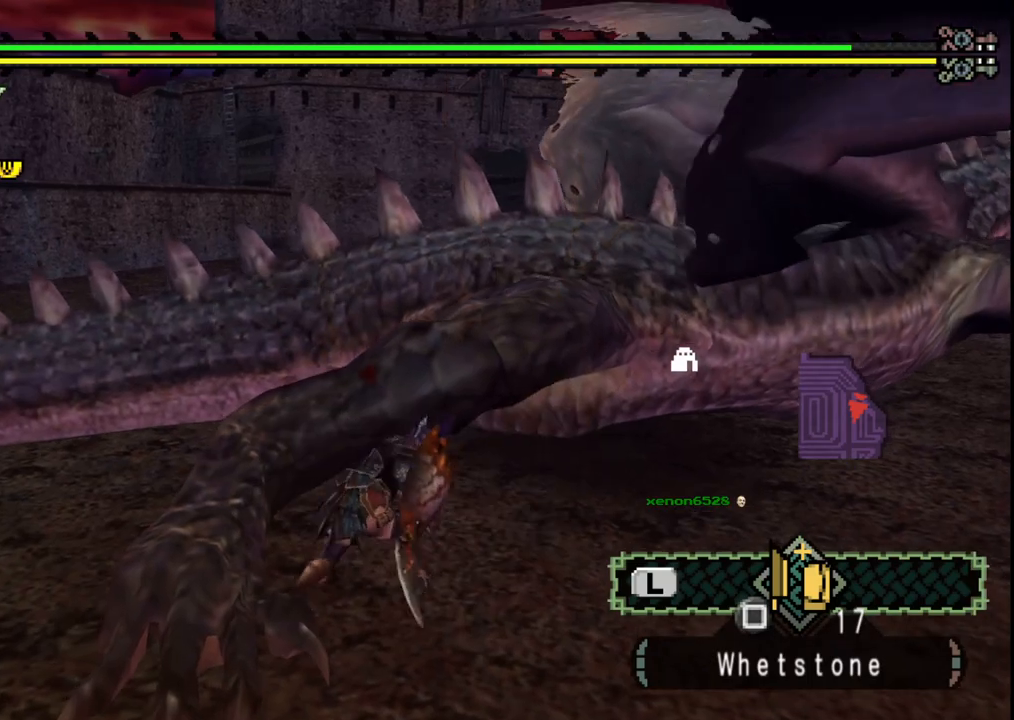
{"buttons": [], "left_stick": "down-left", "right_stick": "center", "events": [[133, "Y", "up"], [200, "Y", "down"], [317, "Y", "up"], [367, "Y", "down"], [500, "Y", "up"]]}
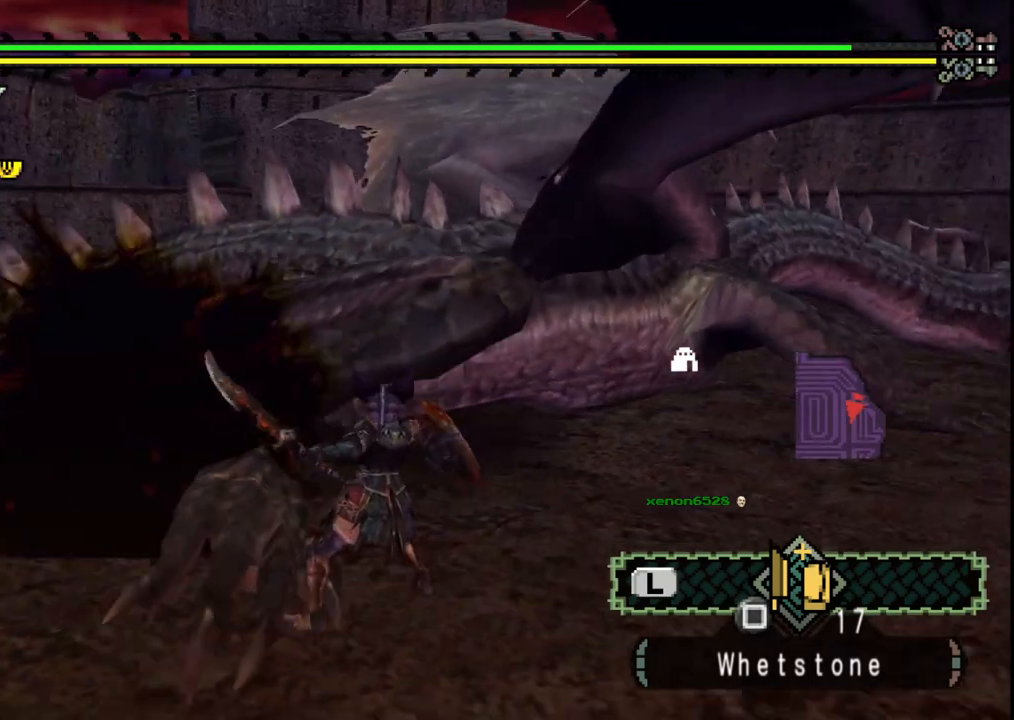
{"buttons": [], "left_stick": "down-left", "right_stick": "center", "events": [[67, "Y", "down"], [200, "Y", "up"]]}
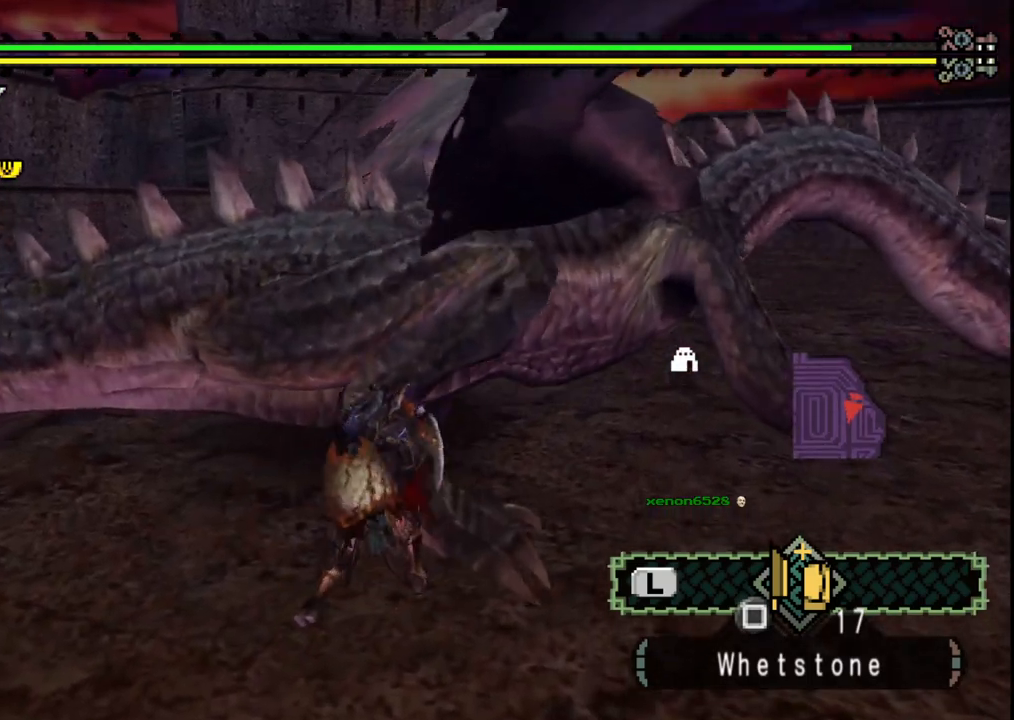
{"buttons": ["B"], "left_stick": "down-left", "right_stick": "center", "events": [[233, "left_stick", "center"], [317, "left_stick", "down-left"], [483, "B", "down"]]}
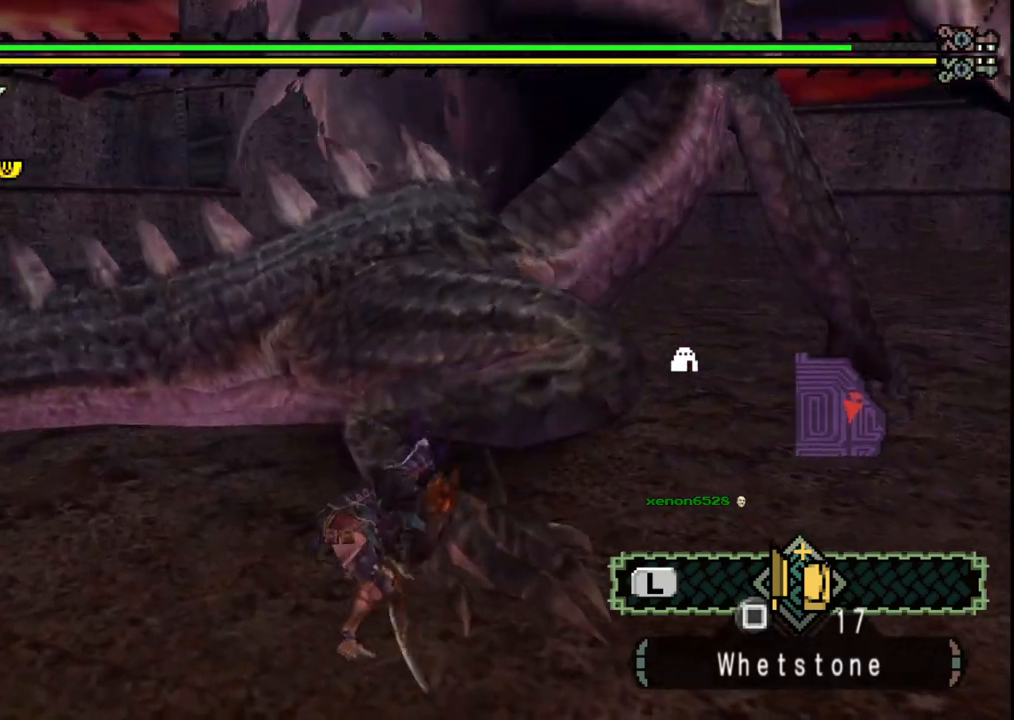
{"buttons": [], "left_stick": "right", "right_stick": "center", "events": [[100, "B", "up"], [150, "B", "down"], [283, "B", "up"], [283, "left_stick", "up-right"], [333, "B", "down"], [450, "B", "up"], [467, "left_stick", "right"]]}
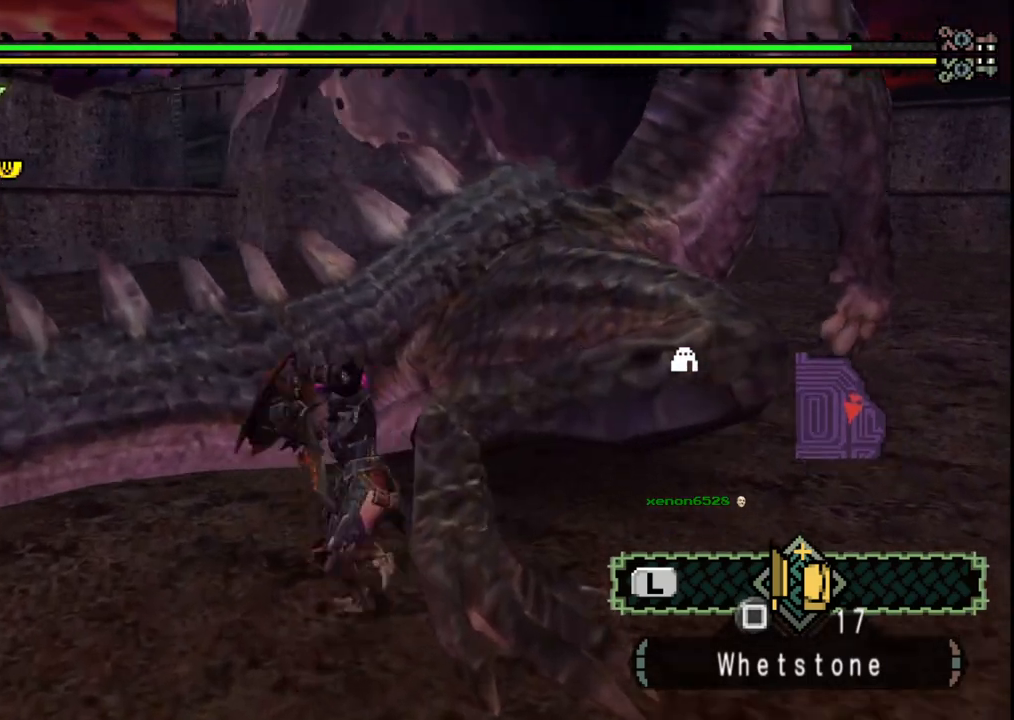
{"buttons": [], "left_stick": "down", "right_stick": "center", "events": [[17, "B", "down"], [117, "B", "up"], [233, "left_stick", "center"], [250, "right_stick", "right"], [383, "left_stick", "down"], [483, "right_stick", "center"]]}
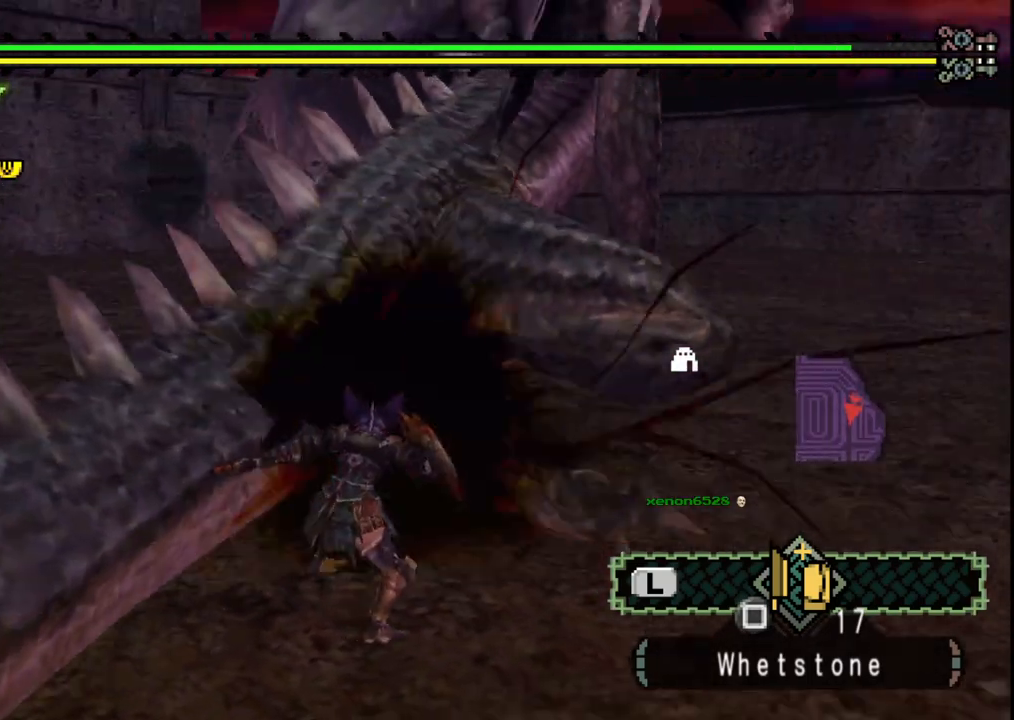
{"buttons": [], "left_stick": "up-right", "right_stick": "center", "events": [[233, "left_stick", "down-right"], [467, "left_stick", "up-right"]]}
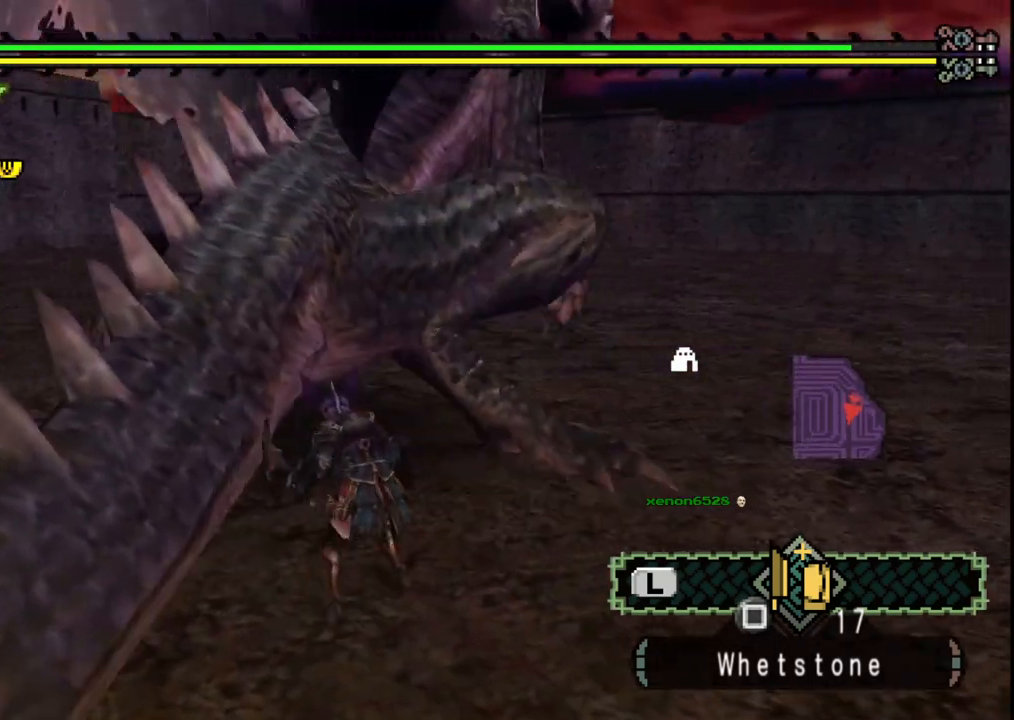
{"buttons": ["B", "Y"], "left_stick": "up-right", "right_stick": "center", "events": [[283, "left_stick", "right"], [400, "left_stick", "up-right"], [467, "Y", "down"], [483, "B", "down"]]}
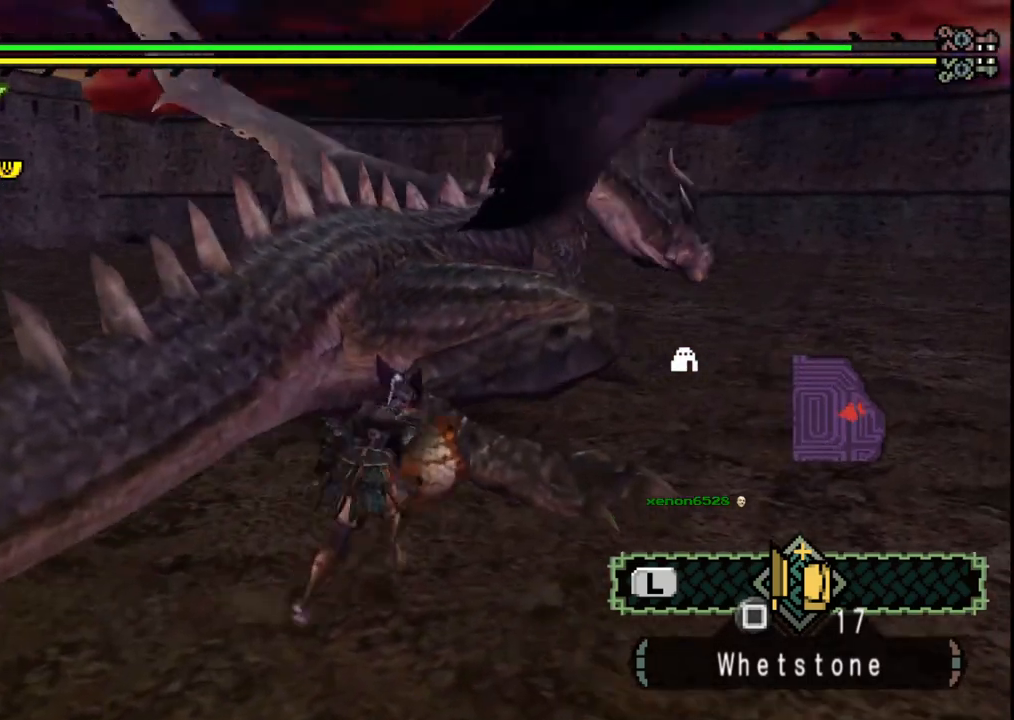
{"buttons": ["Y"], "left_stick": "down-left", "right_stick": "center", "events": [[67, "B", "up"], [83, "Y", "up"], [233, "left_stick", "center"], [417, "Y", "down"], [500, "left_stick", "down-left"]]}
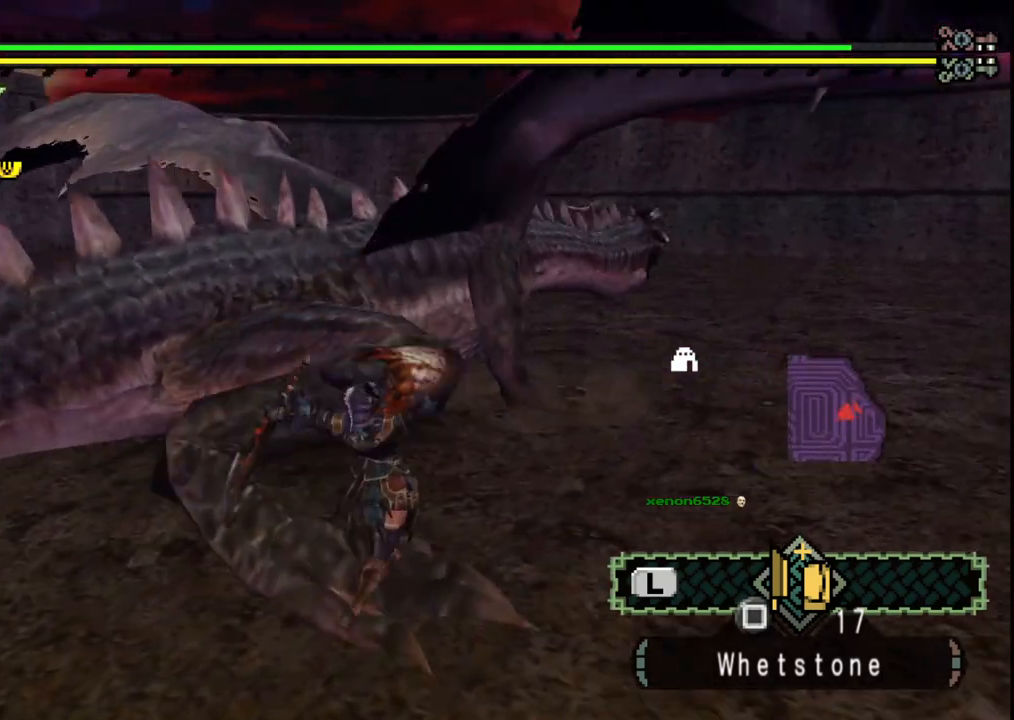
{"buttons": ["Y"], "left_stick": "down-left", "right_stick": "center", "events": [[17, "Y", "up"], [83, "Y", "down"], [217, "Y", "up"], [267, "Y", "down"], [400, "Y", "up"], [467, "Y", "down"]]}
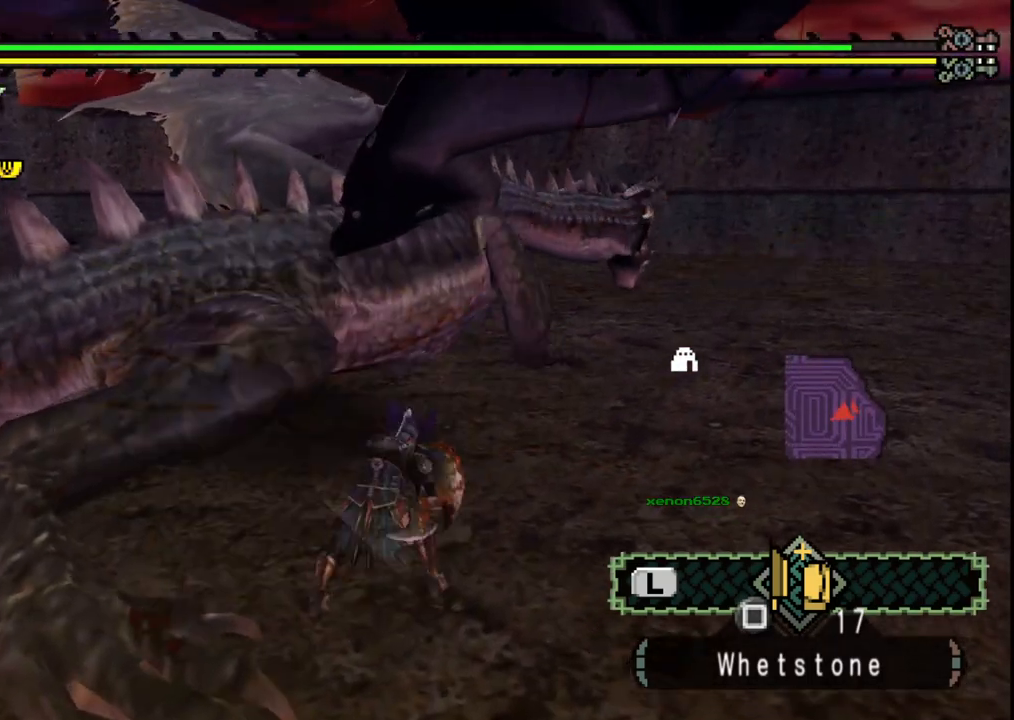
{"buttons": [], "left_stick": "down-left", "right_stick": "center", "events": [[83, "Y", "up"], [150, "Y", "down"], [283, "Y", "up"], [350, "Y", "down"], [483, "Y", "up"]]}
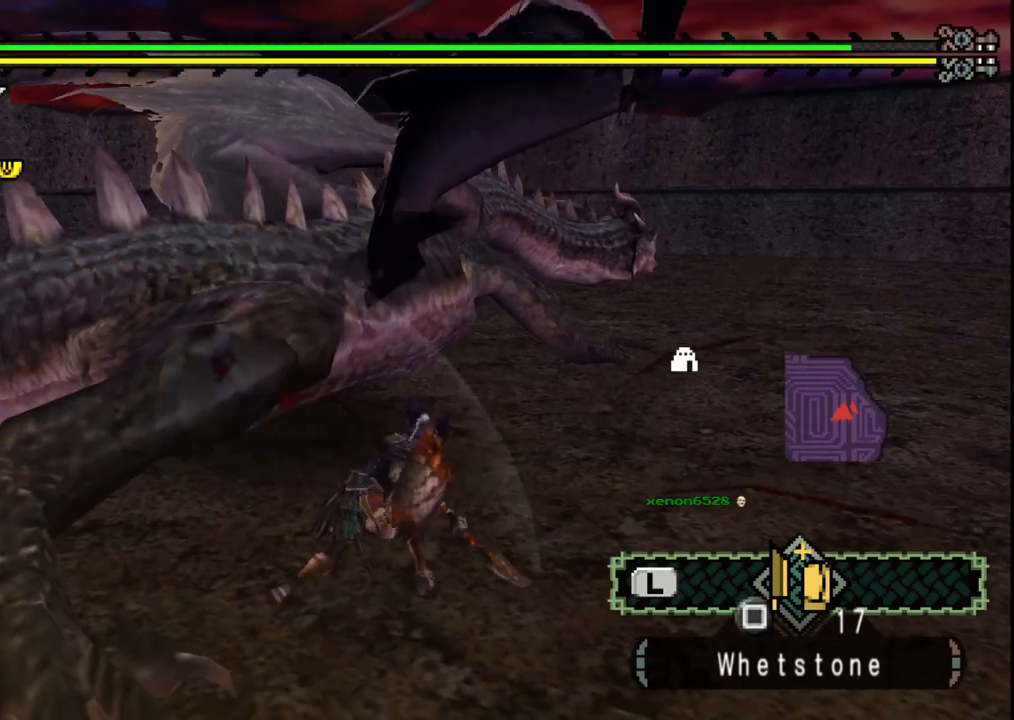
{"buttons": [], "left_stick": "down-left", "right_stick": "center", "events": [[50, "Y", "down"], [183, "Y", "up"]]}
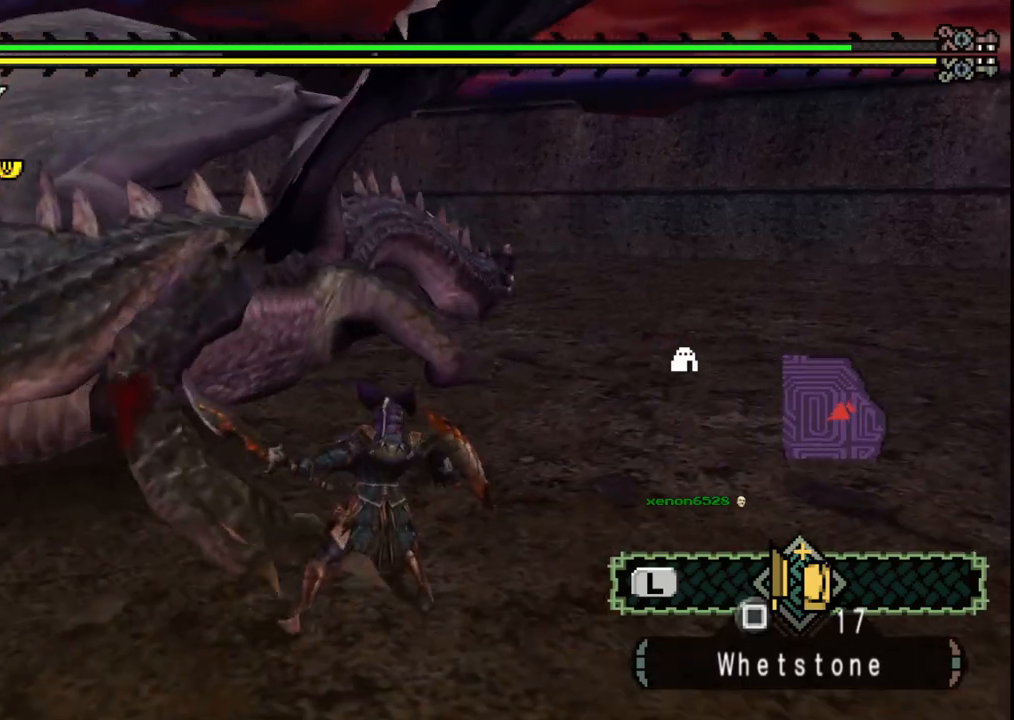
{"buttons": [], "left_stick": "down-left", "right_stick": "center", "events": []}
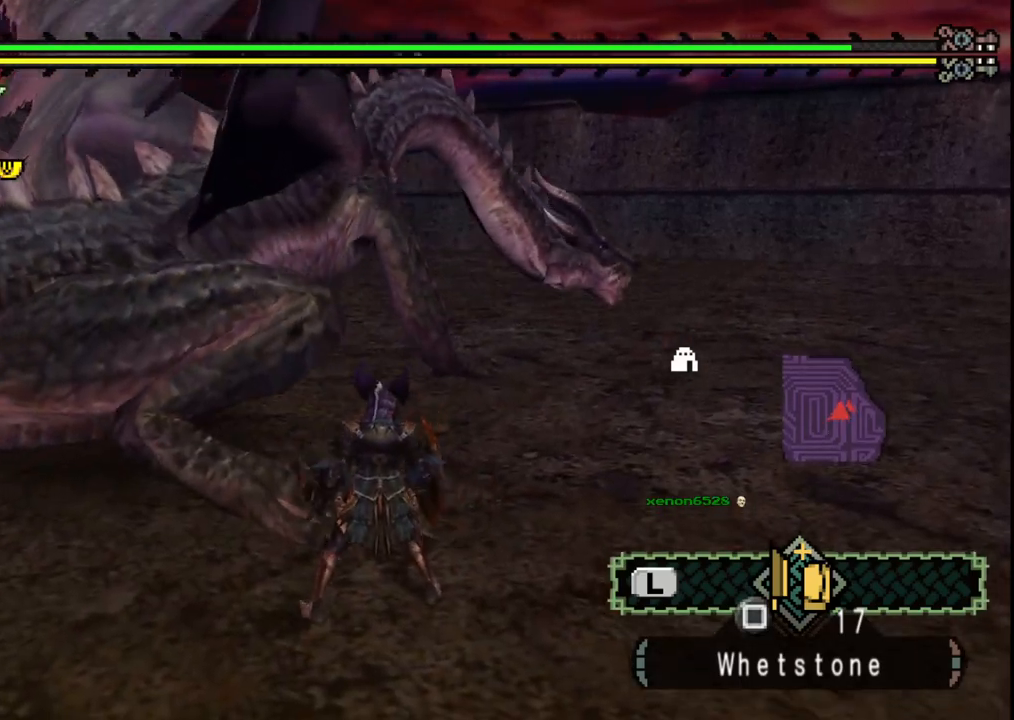
{"buttons": [], "left_stick": "up", "right_stick": "center", "events": [[117, "left_stick", "up-left"], [200, "Y", "down"], [300, "Y", "up"], [350, "Y", "down"], [467, "Y", "up"], [483, "left_stick", "up"]]}
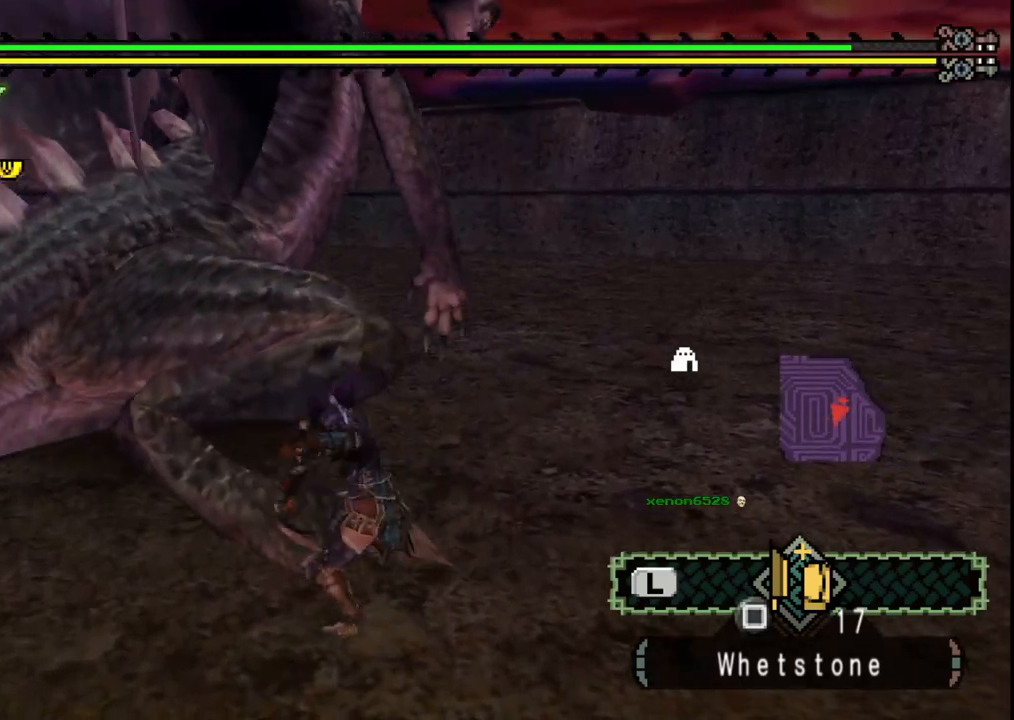
{"buttons": [], "left_stick": "up-right", "right_stick": "center", "events": [[17, "left_stick", "center"], [167, "B", "down"], [267, "B", "up"], [333, "B", "down"], [417, "left_stick", "up-right"], [450, "B", "up"]]}
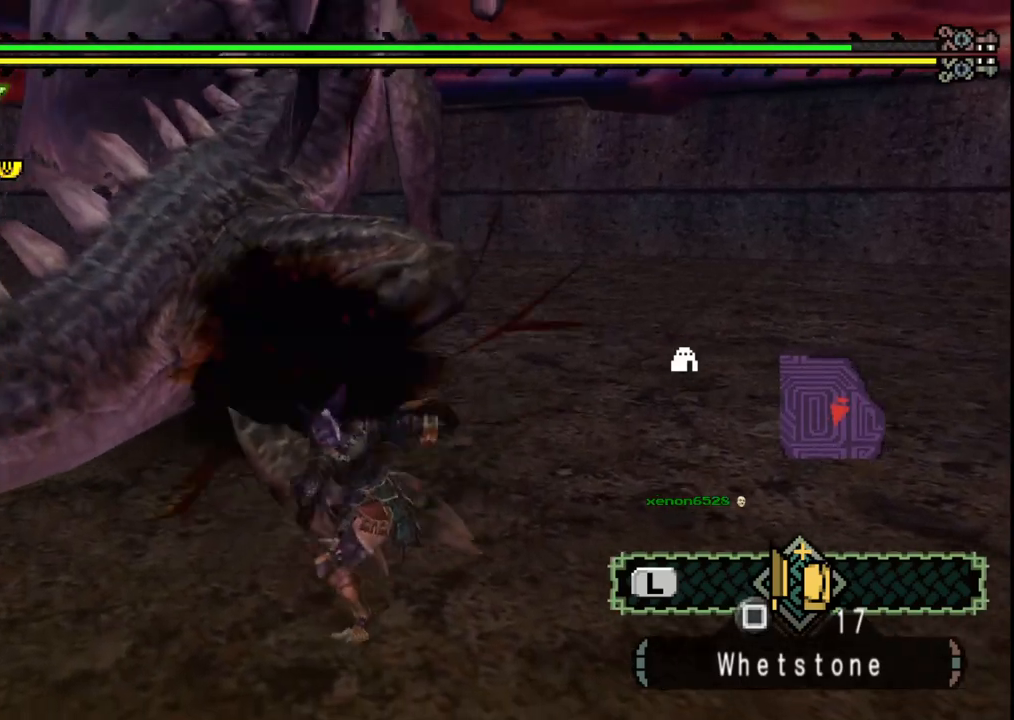
{"buttons": [], "left_stick": "up-right", "right_stick": "center", "events": [[17, "B", "down"], [133, "B", "up"], [200, "B", "down"], [300, "B", "up"]]}
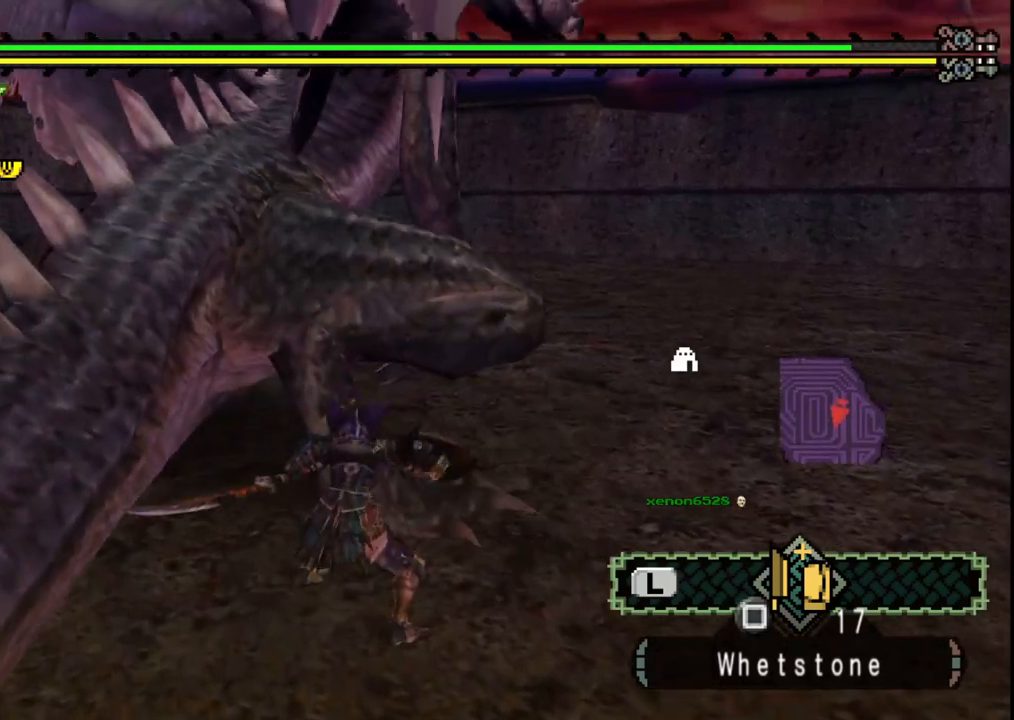
{"buttons": [], "left_stick": "right", "right_stick": "center", "events": [[350, "left_stick", "center"], [500, "left_stick", "right"]]}
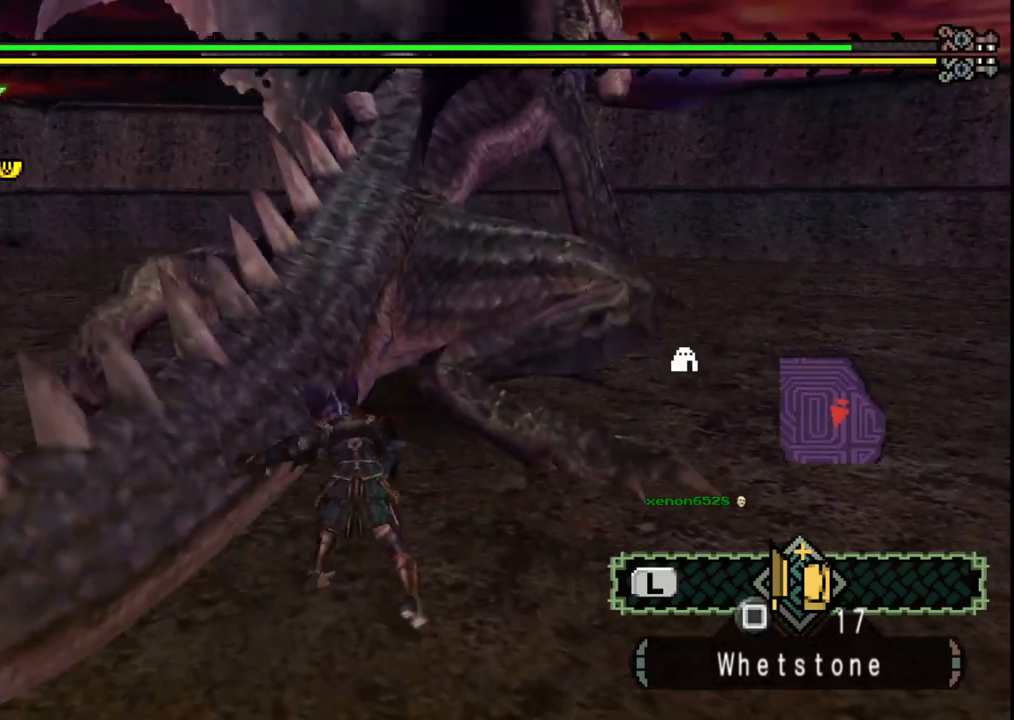
{"buttons": ["B"], "left_stick": "up-right", "right_stick": "center", "events": [[33, "right_stick", "right"], [200, "right_stick", "center"], [233, "left_stick", "up-right"], [400, "B", "down"]]}
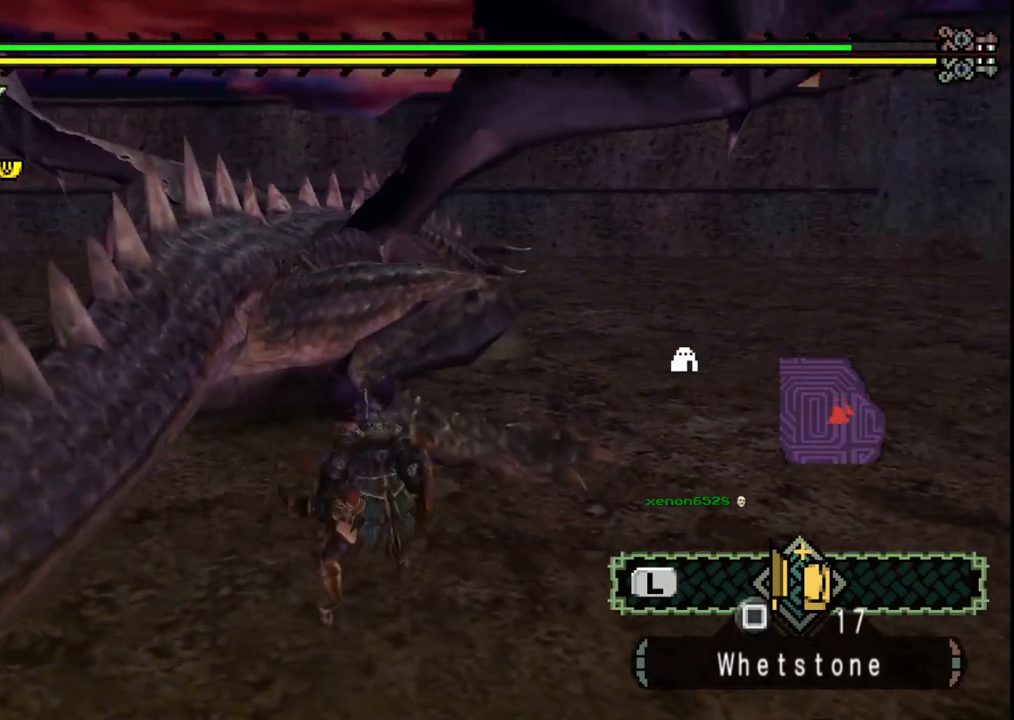
{"buttons": ["Y"], "left_stick": "left", "right_stick": "center", "events": [[17, "B", "up"], [83, "left_stick", "center"], [133, "Y", "down"], [217, "Y", "up"], [300, "Y", "down"], [400, "Y", "up"], [417, "left_stick", "left"], [467, "Y", "down"]]}
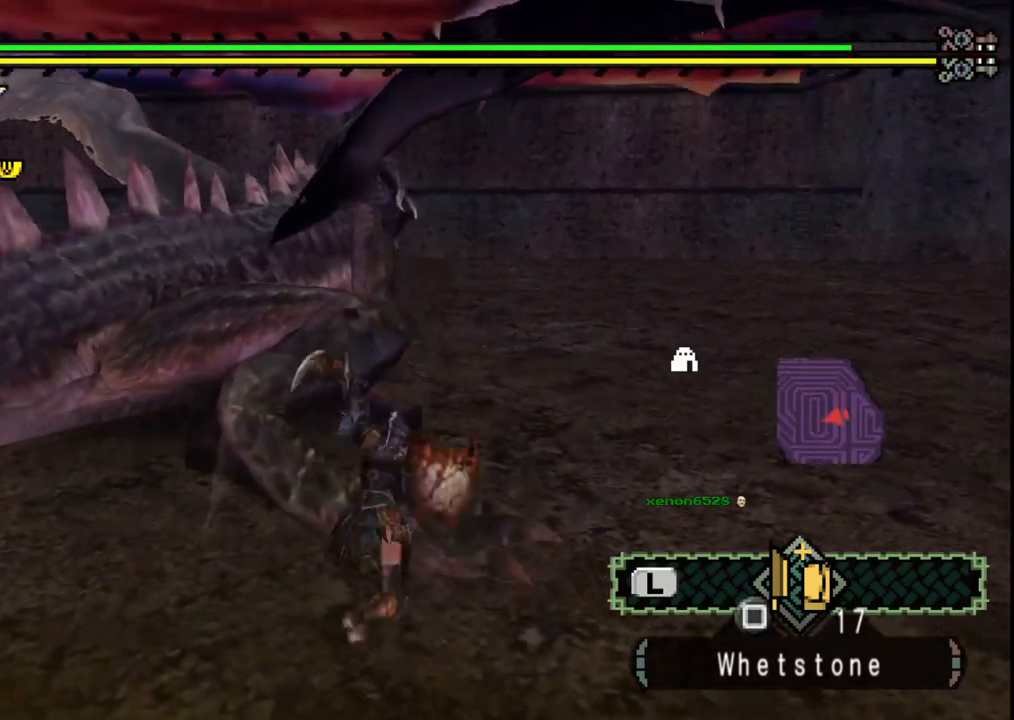
{"buttons": ["Y"], "left_stick": "left", "right_stick": "center", "events": [[67, "Y", "up"], [133, "Y", "down"], [250, "Y", "up"], [317, "Y", "down"], [450, "Y", "up"], [500, "Y", "down"]]}
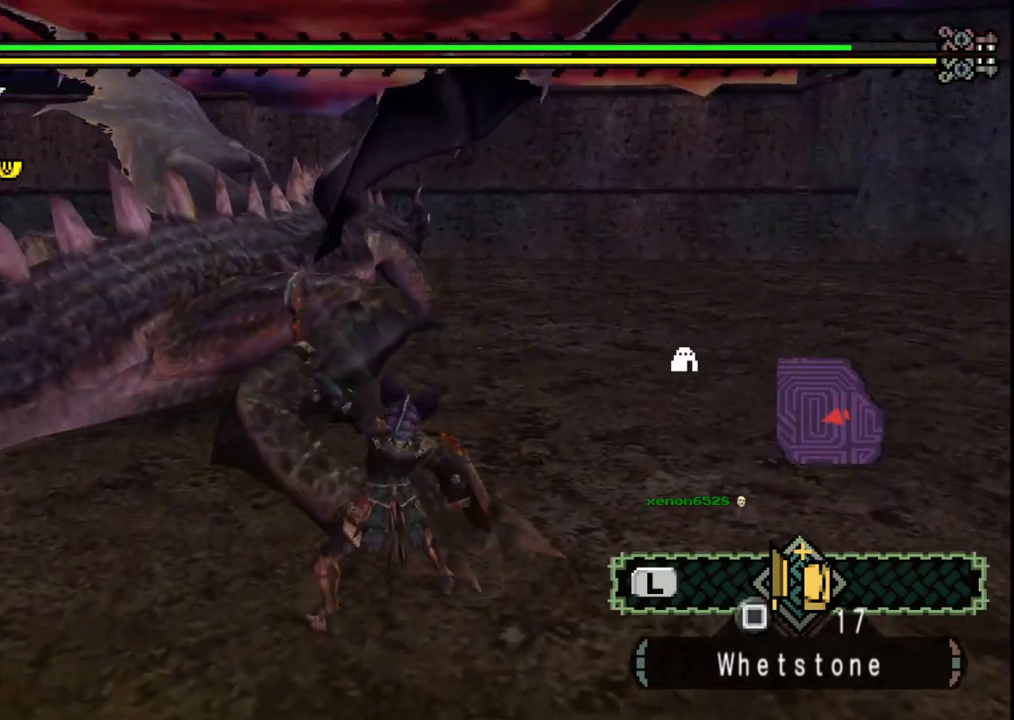
{"buttons": [], "left_stick": "up-left", "right_stick": "center", "events": [[117, "Y", "up"], [333, "left_stick", "up-left"]]}
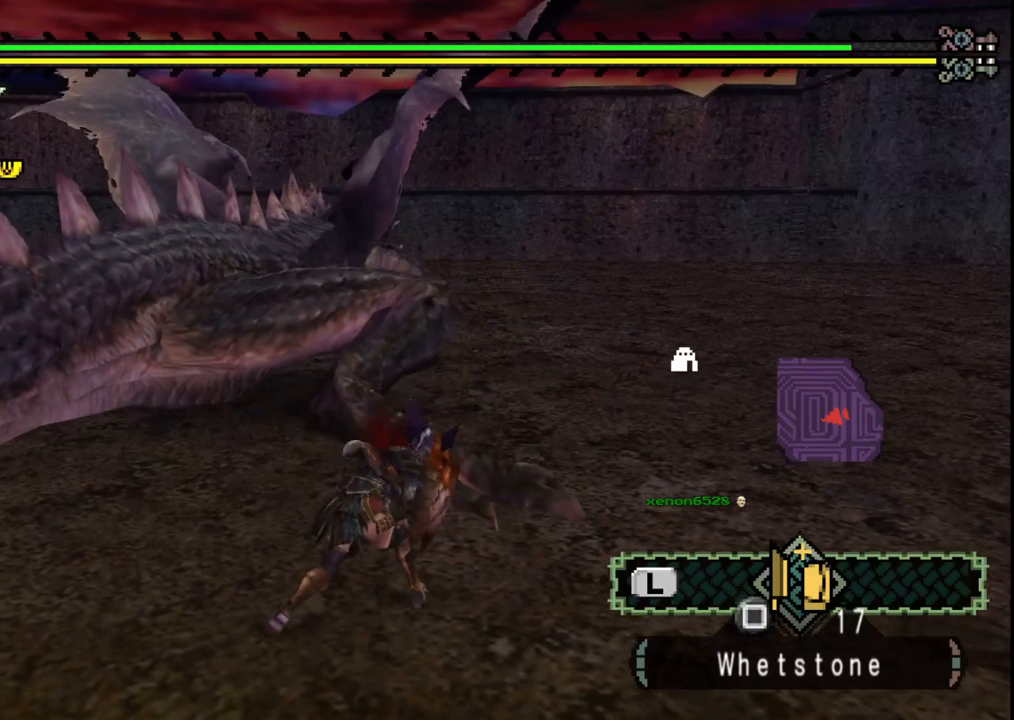
{"buttons": [], "left_stick": "up", "right_stick": "center", "events": [[83, "left_stick", "up"]]}
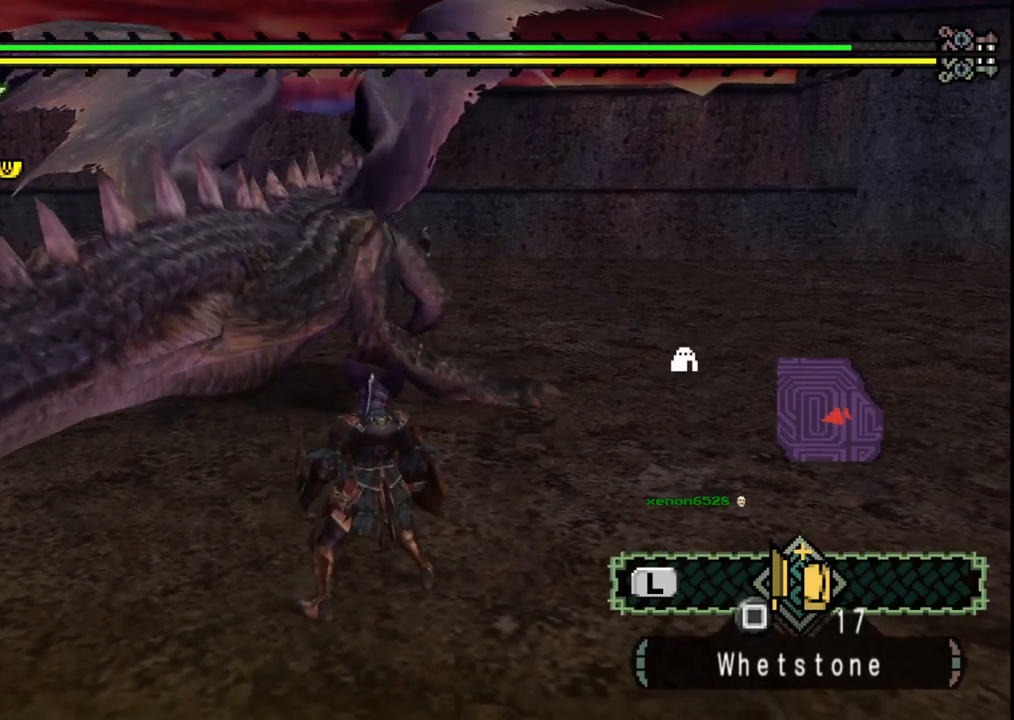
{"buttons": [], "left_stick": "up", "right_stick": "center", "events": [[217, "B", "down"], [350, "B", "up"]]}
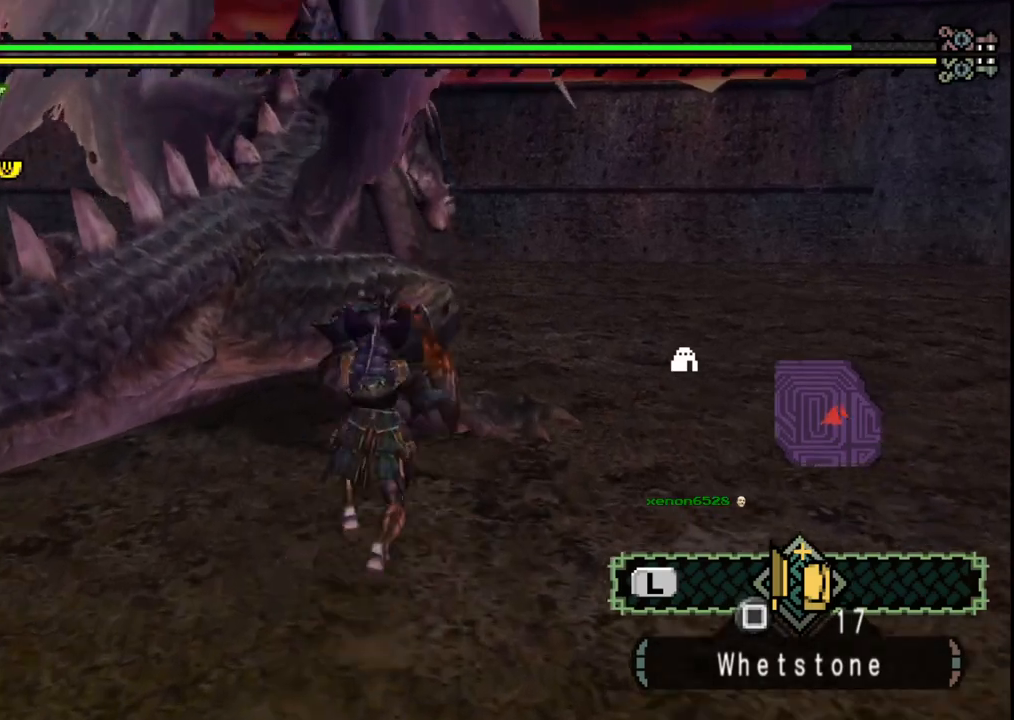
{"buttons": [], "left_stick": "up-right", "right_stick": "center"}